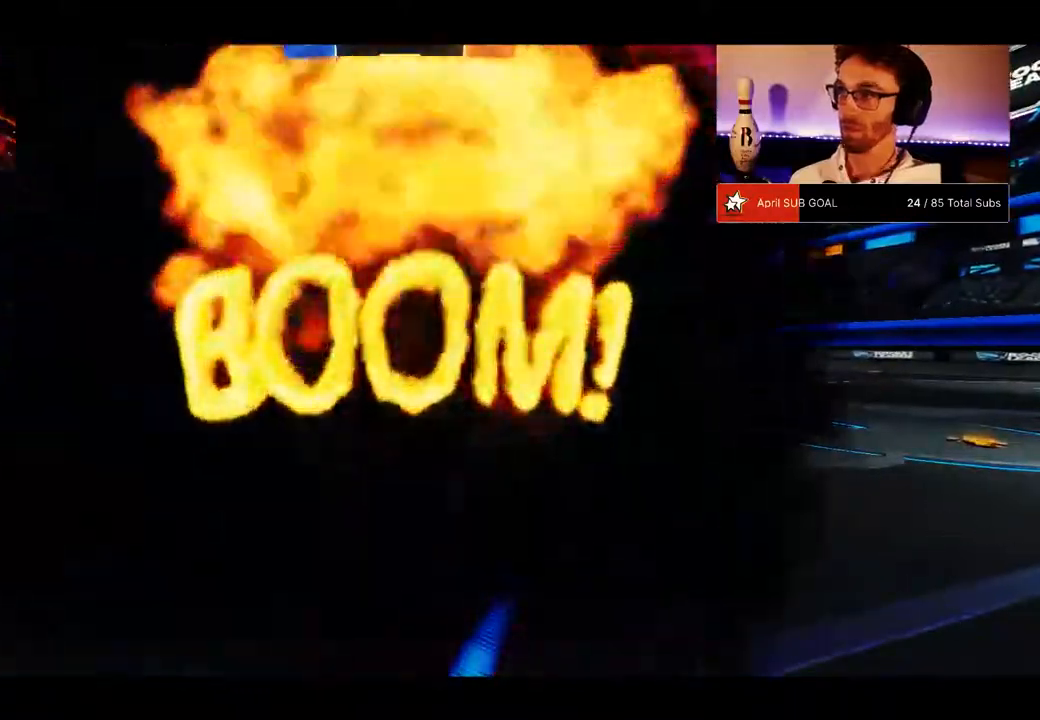
Gameplay with a controller (Xbox layout); each line is a JSON object with the inputs held at the frame after it. "events" lists button and stick changes between this image and that frame as [ms after this image, input, new state], when the widget could be followed in between. Not read: DPAD_DOWN SELECT.
{"buttons": ["R2"], "left_stick": "center", "right_stick": "center", "events": []}
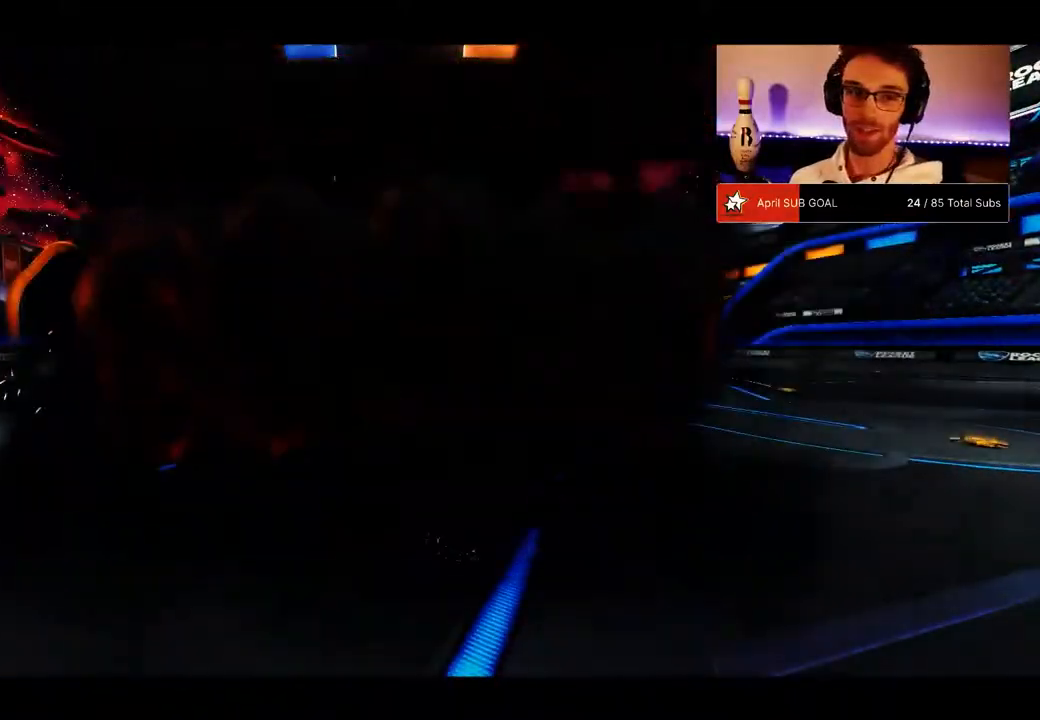
{"buttons": ["R2"], "left_stick": "center", "right_stick": "center", "events": []}
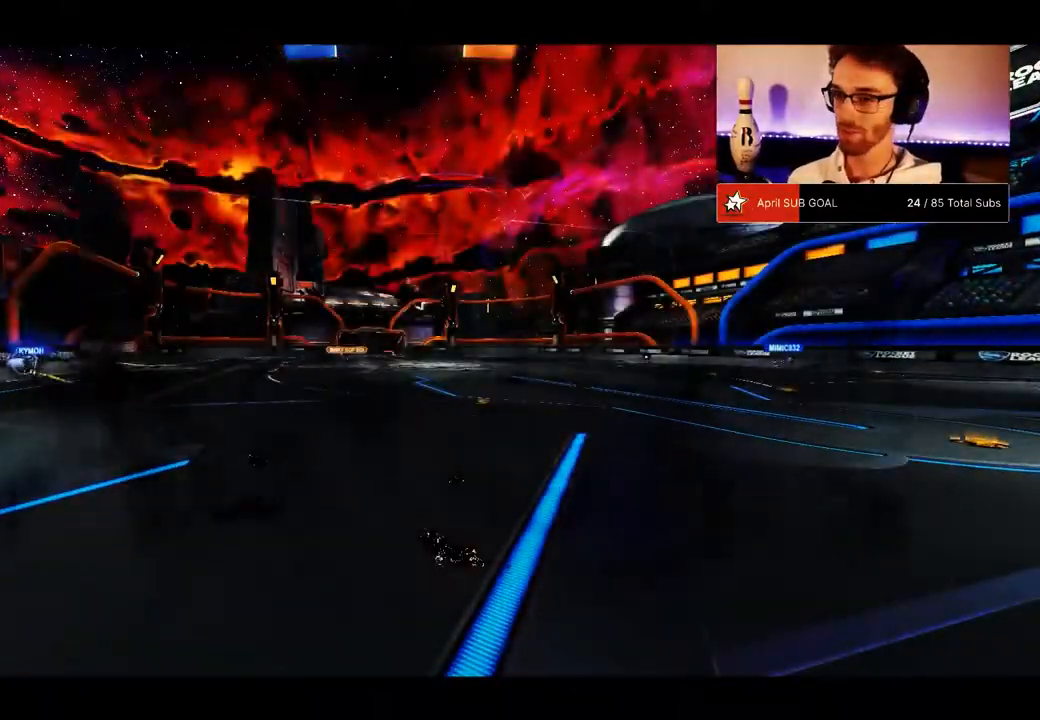
{"buttons": ["R2"], "left_stick": "center", "right_stick": "center", "events": []}
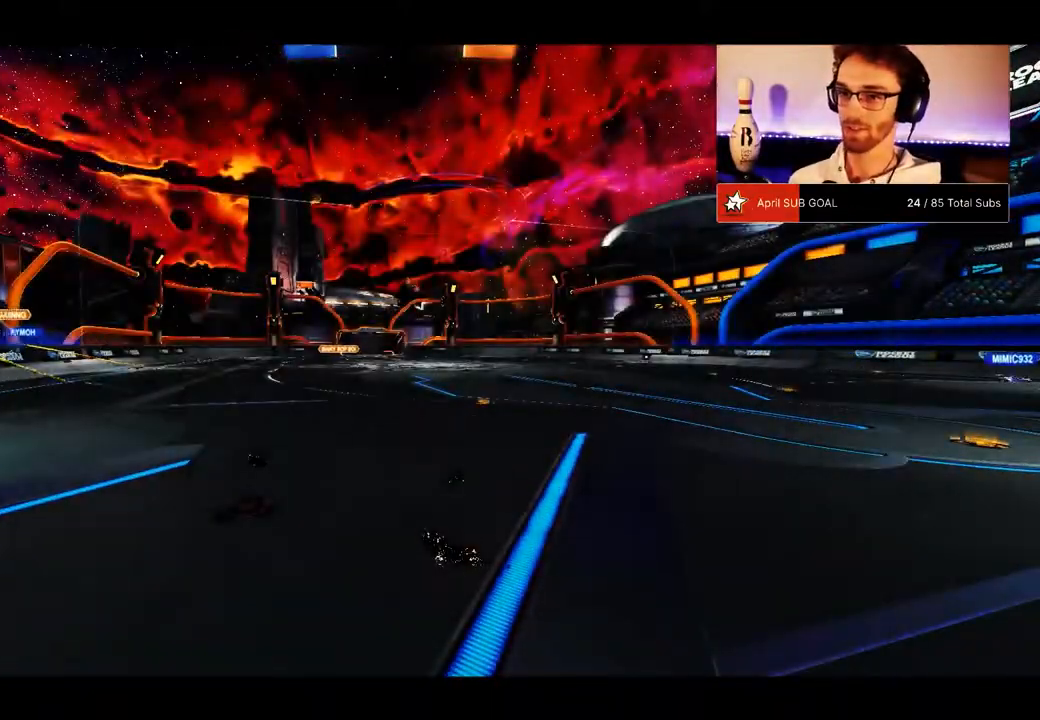
{"buttons": ["R2"], "left_stick": "center", "right_stick": "center", "events": [[150, "left_stick", "right"], [351, "left_stick", "center"]]}